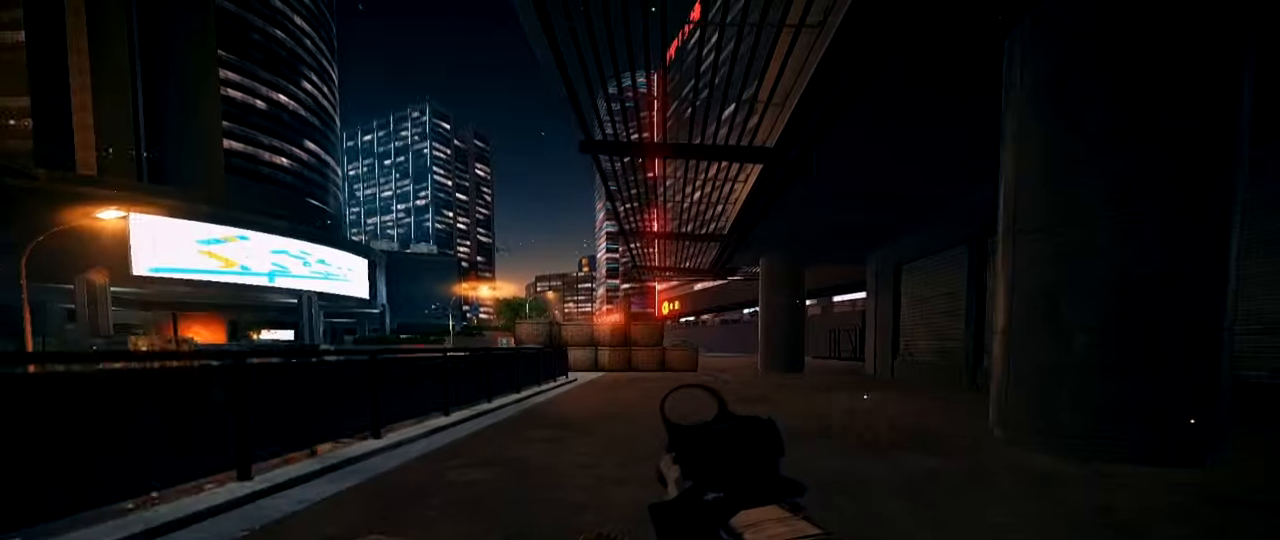
Gameplay with keyboard and mouse; each line is a JSON object with the keys and mouse buttons held at the frame after it. "events" lists presses ("down") and releases ("up") of "1", "2", "3", "4", "5", "a", "alt", "c", "caps_lock", "ctrl", "d", "e", "f", "g", "q", "r", "s", "shift", "space", "t", "tab", "v", "w", "x", "z", "mouse_left", "mouse_wheel" and "mouse_right" between this image and that frame as [ms after this image, input, new state], when the widget could be followed in between. "mouse_left", "mouse_wheel", "mouse_right" = the "left", "wheel", "right" buttons of the "mouse" list. No other keys are recorded. "wheel" means that the mouse wheel is clicked or scrolled. Not read: mouse_move.
{"keys": [], "mouse": [], "events": [[151, "mouse_right", "down"], [184, "ctrl", "down"], [334, "ctrl", "up"], [384, "mouse_right", "up"]]}
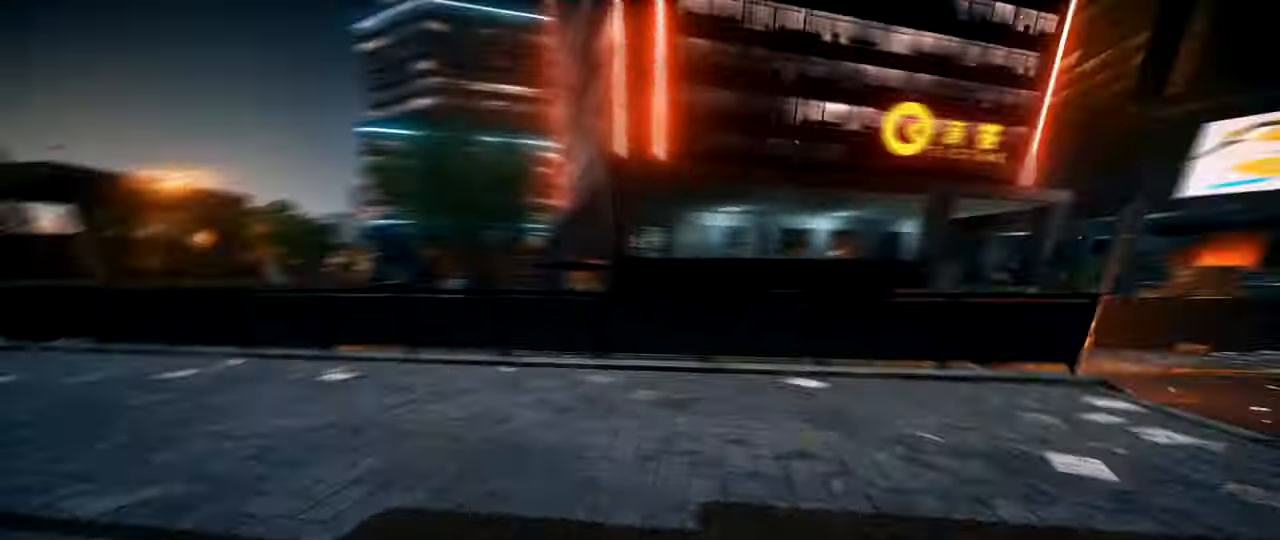
{"keys": ["d", "shift", "w"], "mouse": [], "events": [[301, "w", "down"], [401, "shift", "down"], [484, "d", "down"]]}
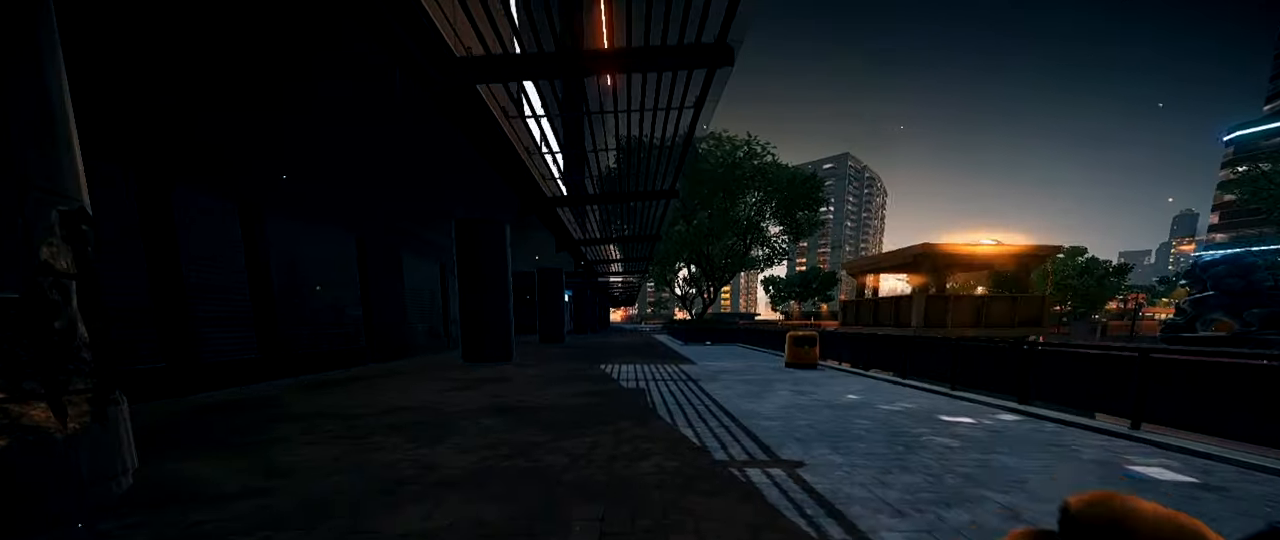
{"keys": ["d", "shift", "w"], "mouse": [], "events": []}
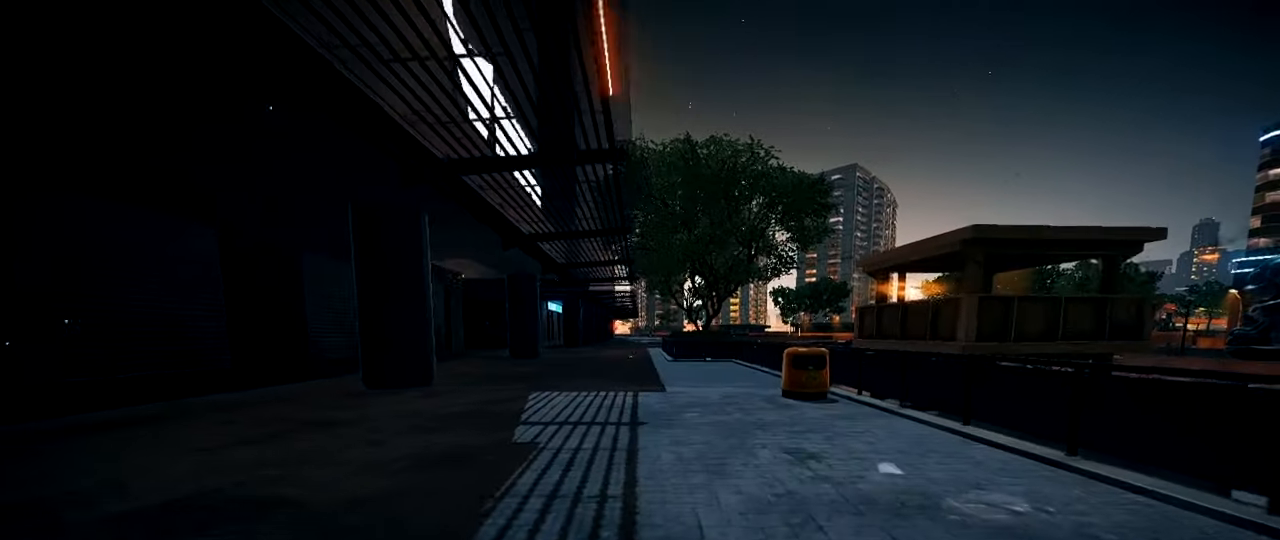
{"keys": ["shift", "w"], "mouse": [], "events": [[100, "d", "up"], [334, "d", "down"], [467, "d", "up"]]}
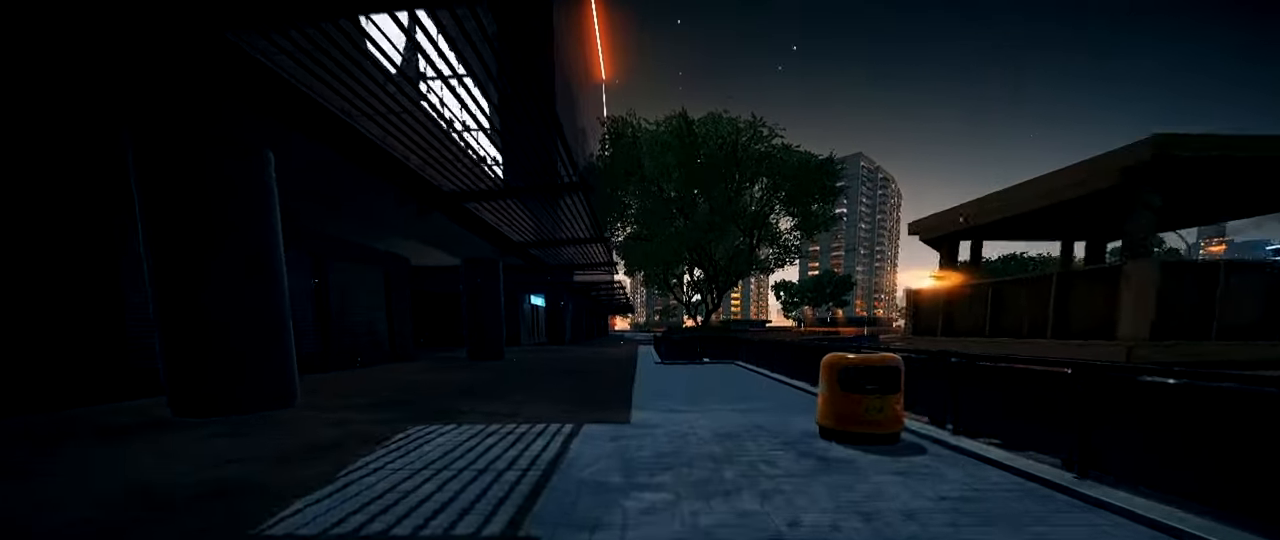
{"keys": ["shift", "w"], "mouse": [], "events": []}
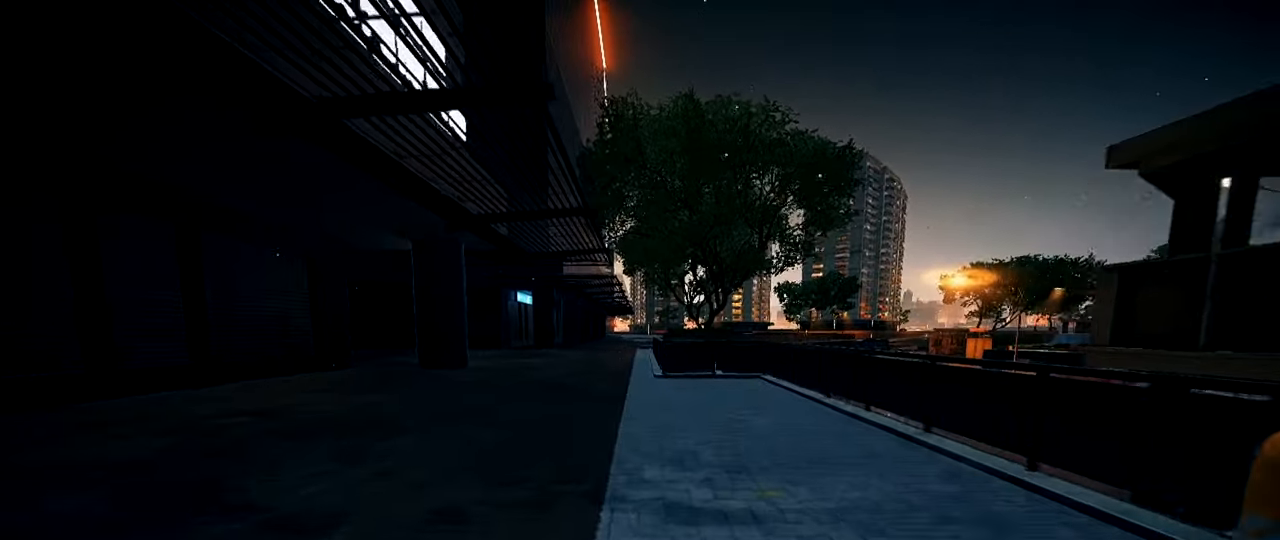
{"keys": ["shift", "w"], "mouse": [], "events": []}
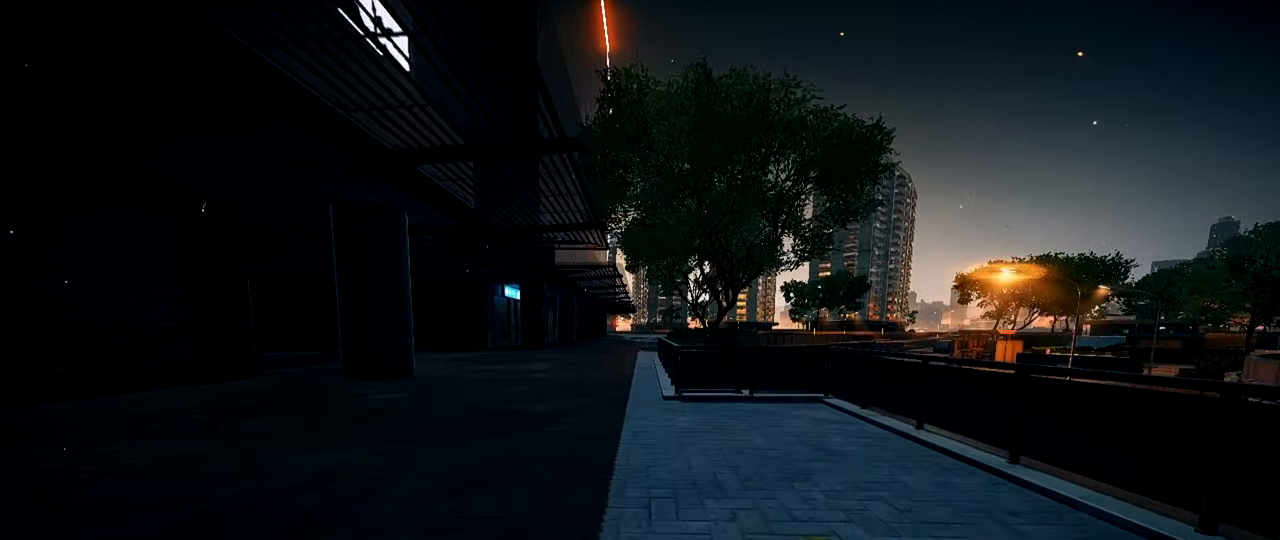
{"keys": ["shift", "w"], "mouse": [], "events": [[333, "a", "down"], [383, "a", "up"]]}
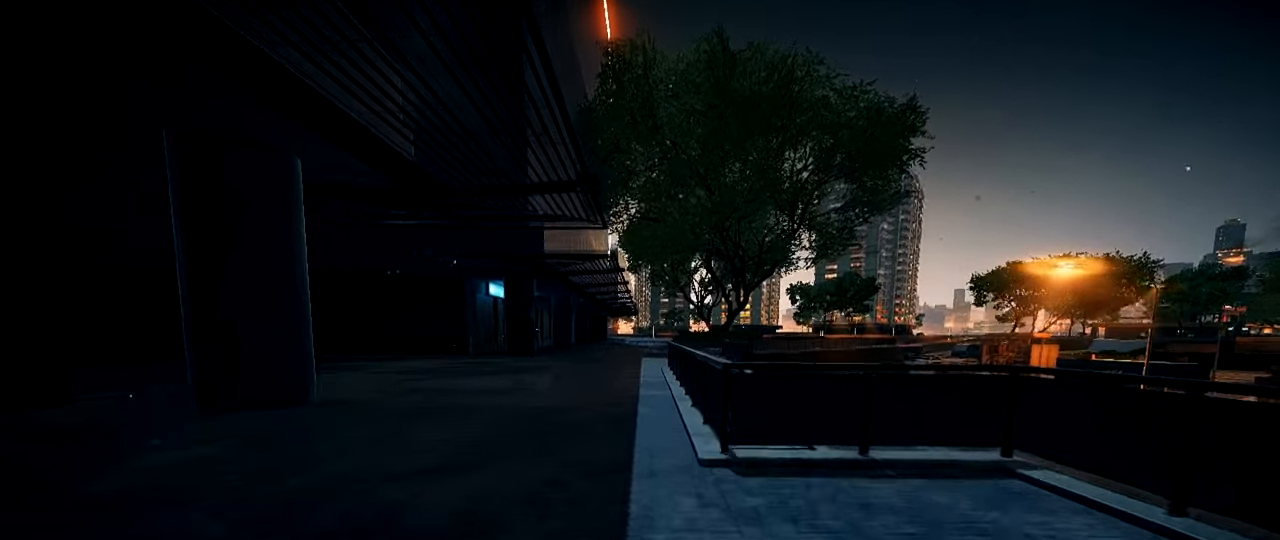
{"keys": ["shift", "w"], "mouse": [], "events": []}
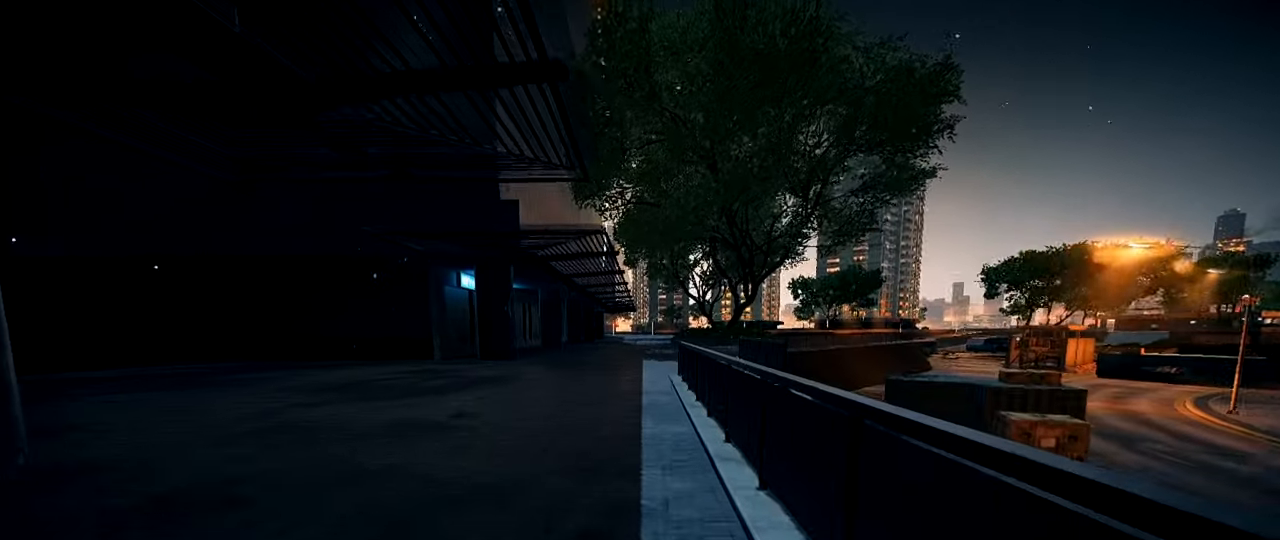
{"keys": ["shift", "w"], "mouse": [], "events": []}
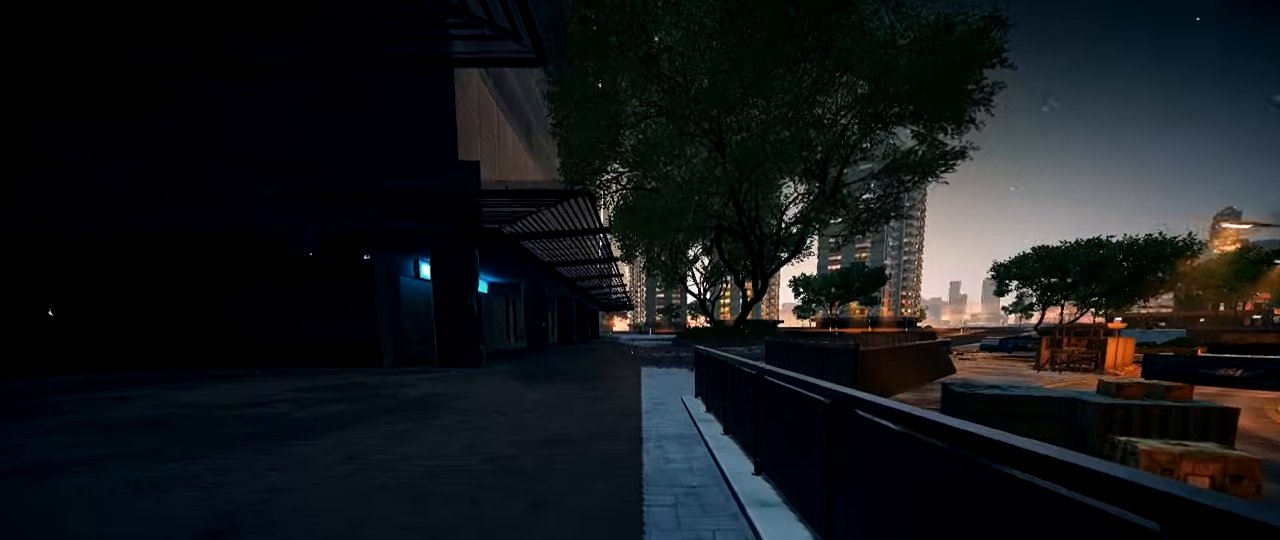
{"keys": ["shift", "w"], "mouse": [], "events": []}
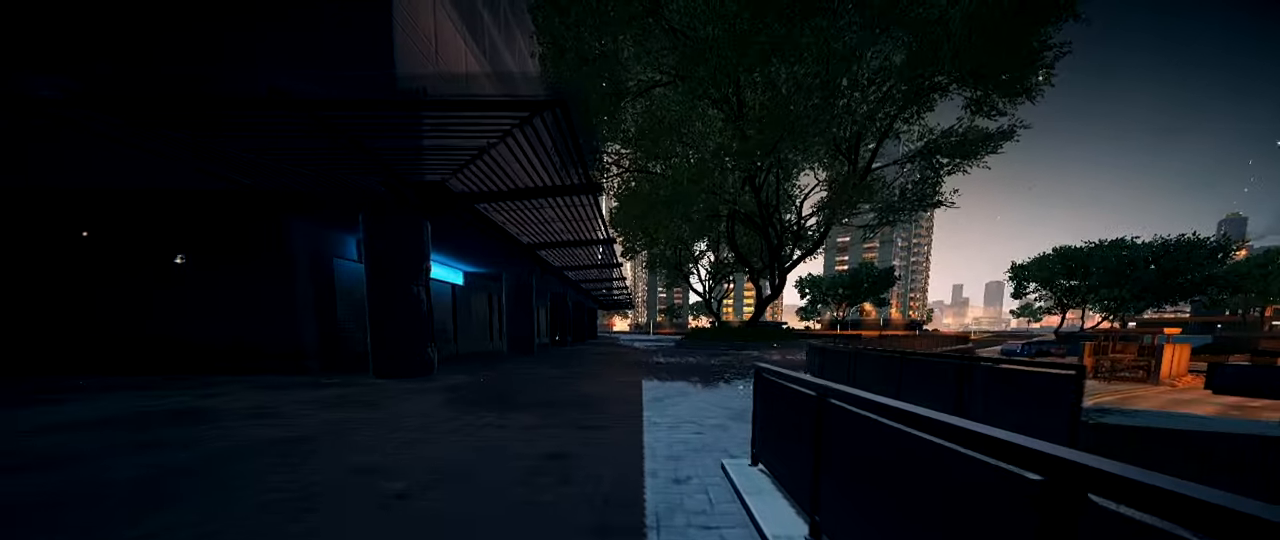
{"keys": ["d", "shift", "w"], "mouse": [], "events": [[484, "d", "down"]]}
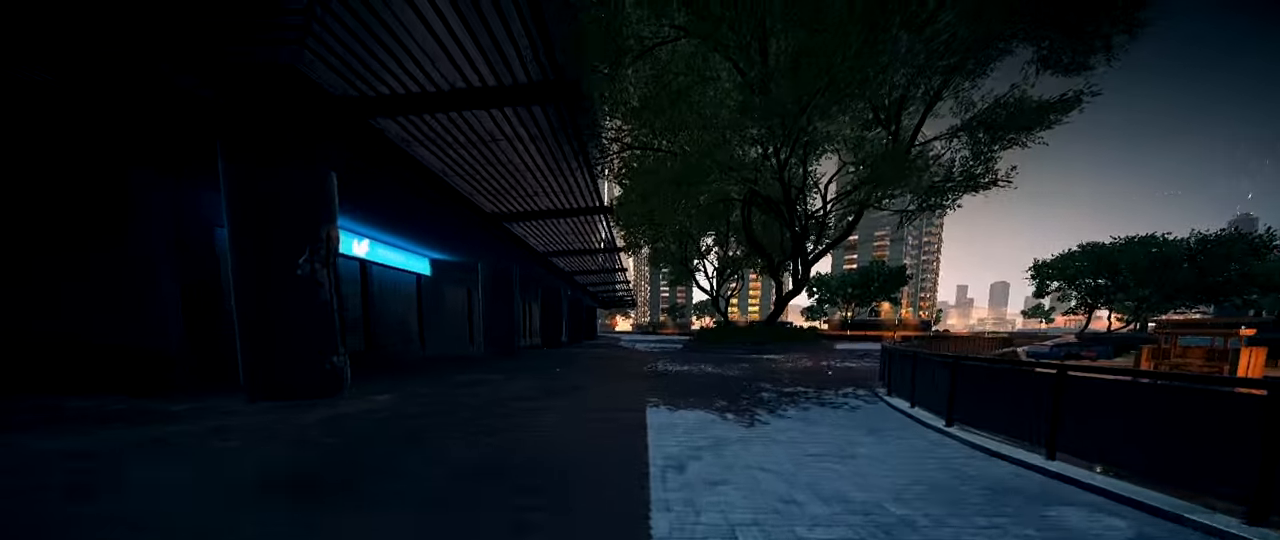
{"keys": ["d", "shift", "w"], "mouse": [], "events": []}
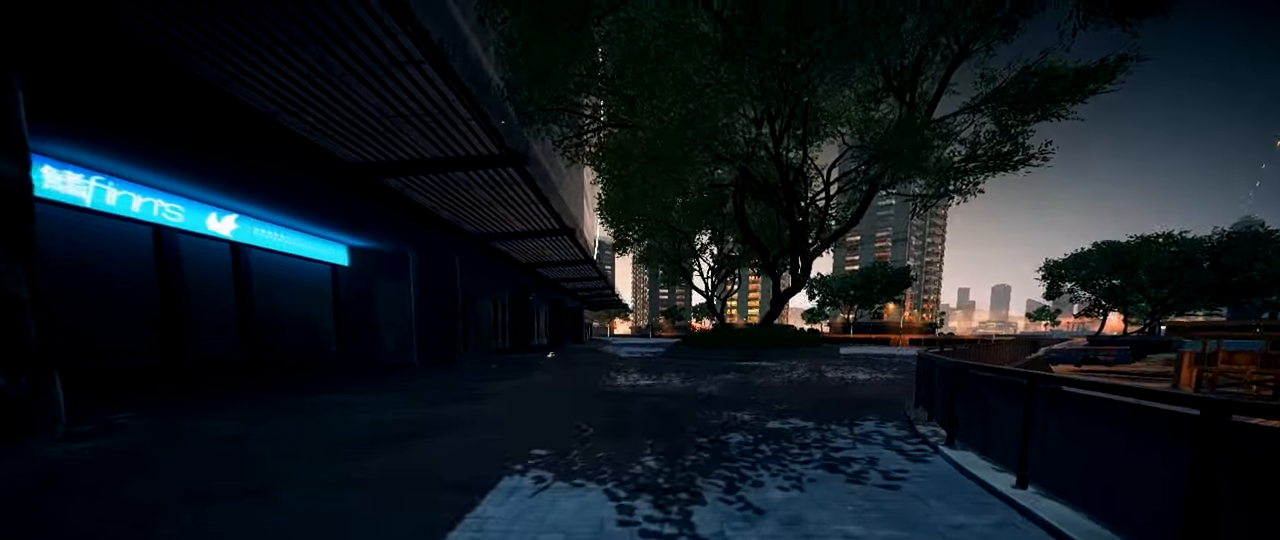
{"keys": ["1", "shift", "space", "w"], "mouse": [], "events": [[100, "d", "up"], [417, "space", "down"], [467, "1", "down"]]}
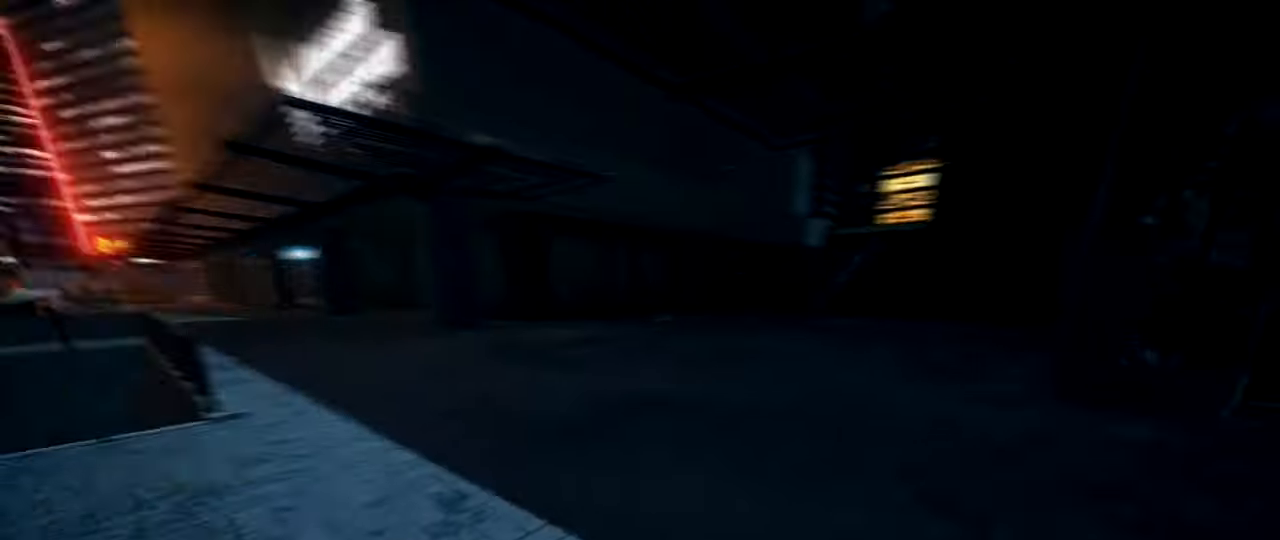
{"keys": ["ctrl"], "mouse": [], "events": [[151, "1", "up"], [151, "space", "up"], [201, "shift", "up"], [201, "w", "up"], [384, "ctrl", "down"]]}
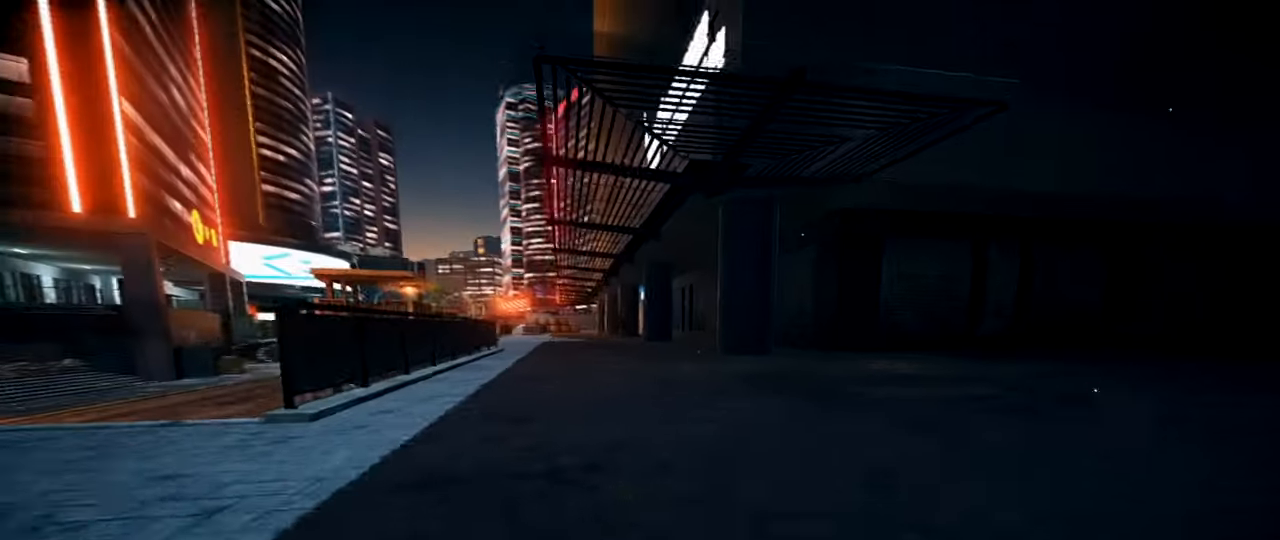
{"keys": ["shift", "w"], "mouse": [], "events": [[33, "ctrl", "up"], [133, "mouse_right", "down"], [267, "mouse_right", "up"], [267, "shift", "down"], [267, "w", "down"]]}
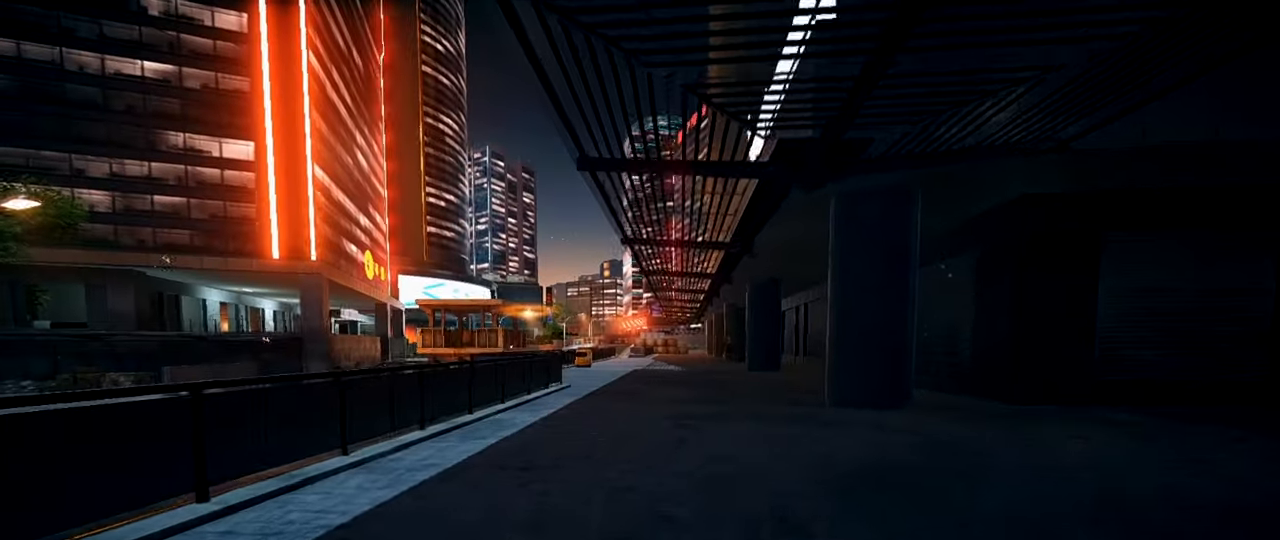
{"keys": ["shift", "space", "w"], "mouse": [], "events": [[334, "space", "down"]]}
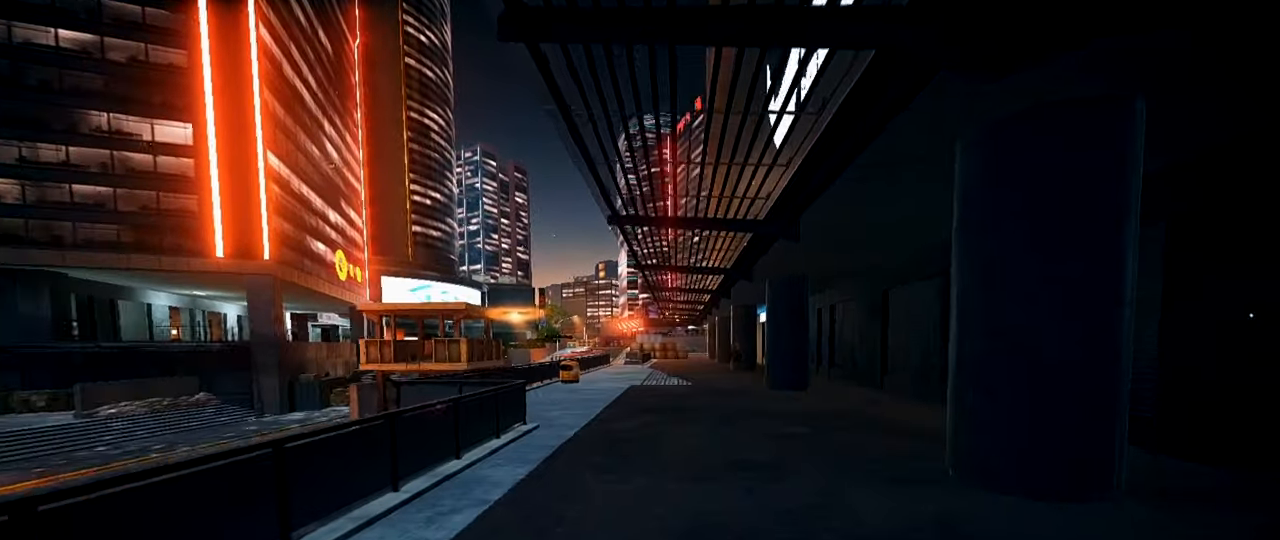
{"keys": [], "mouse": [], "events": [[17, "space", "up"], [17, "w", "up"], [67, "shift", "up"]]}
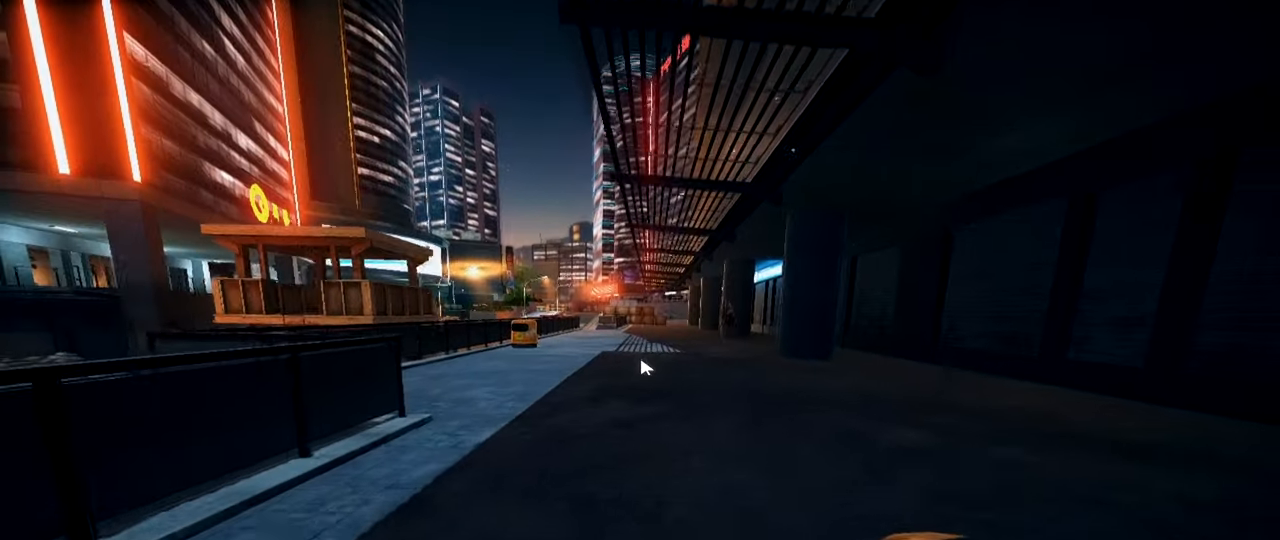
{"keys": [], "mouse": [], "events": []}
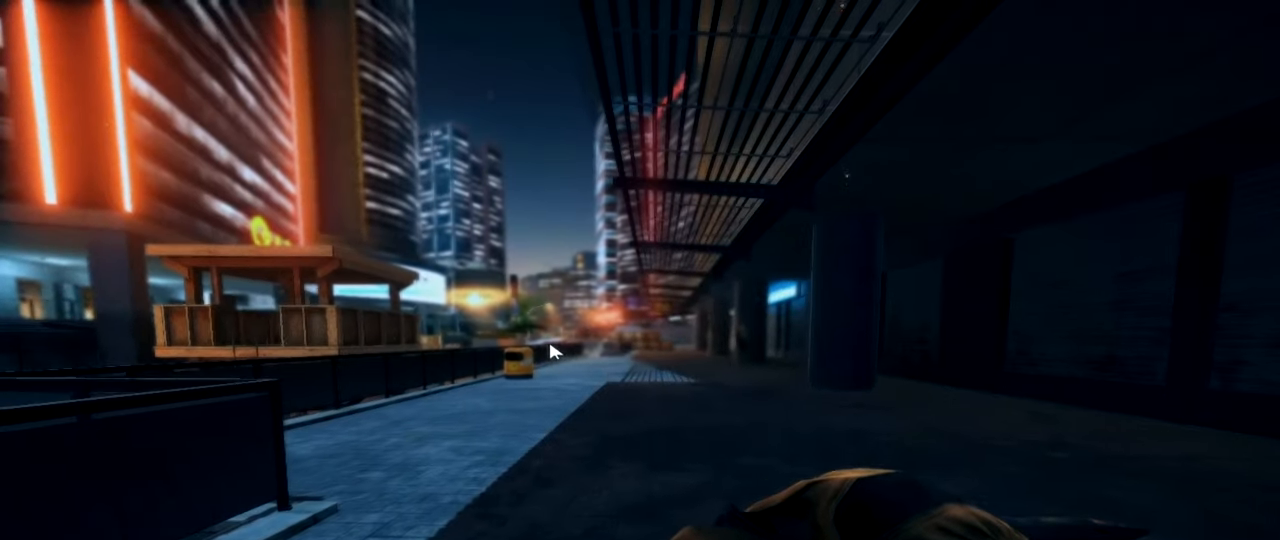
{"keys": [], "mouse": [], "events": []}
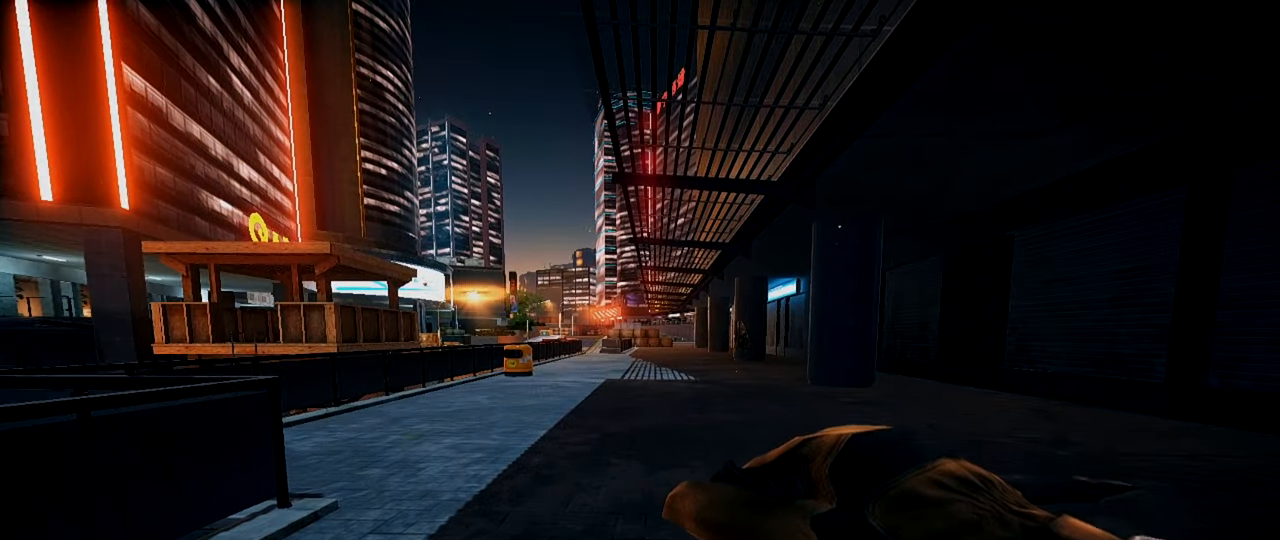
{"keys": ["alt"], "mouse": [], "events": [[67, "alt", "down"]]}
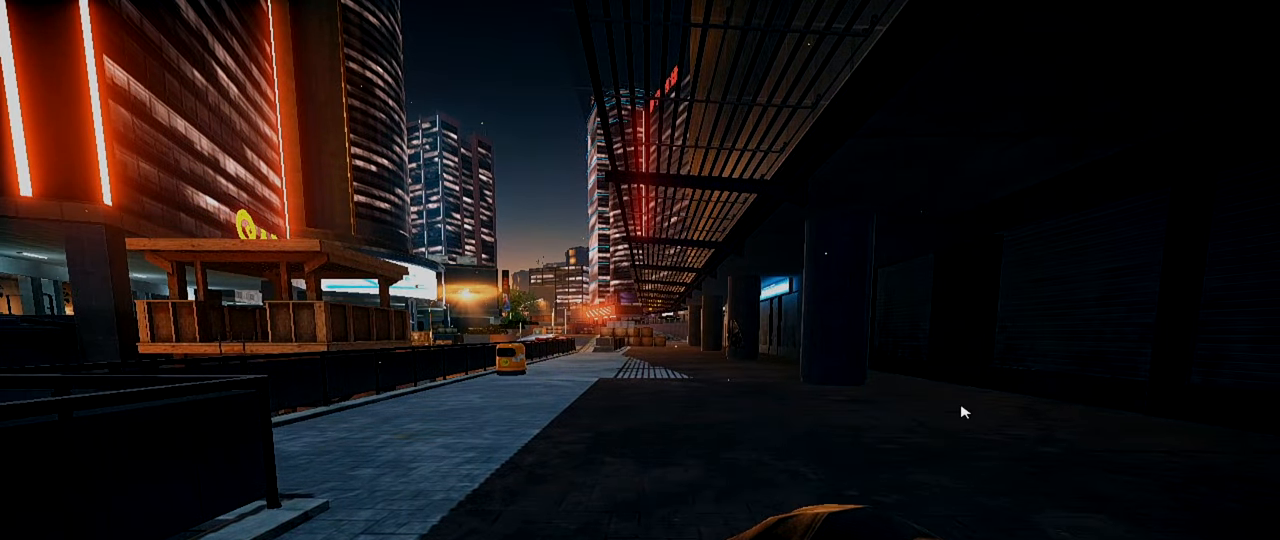
{"keys": [], "mouse": [], "events": [[67, "alt", "up"]]}
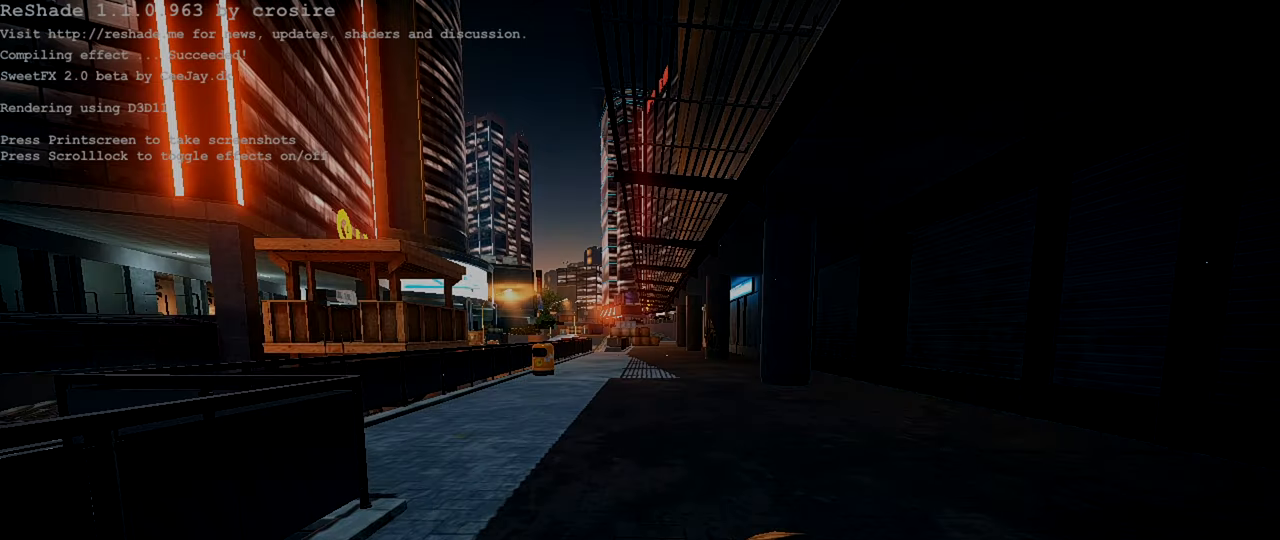
{"keys": [], "mouse": [], "events": []}